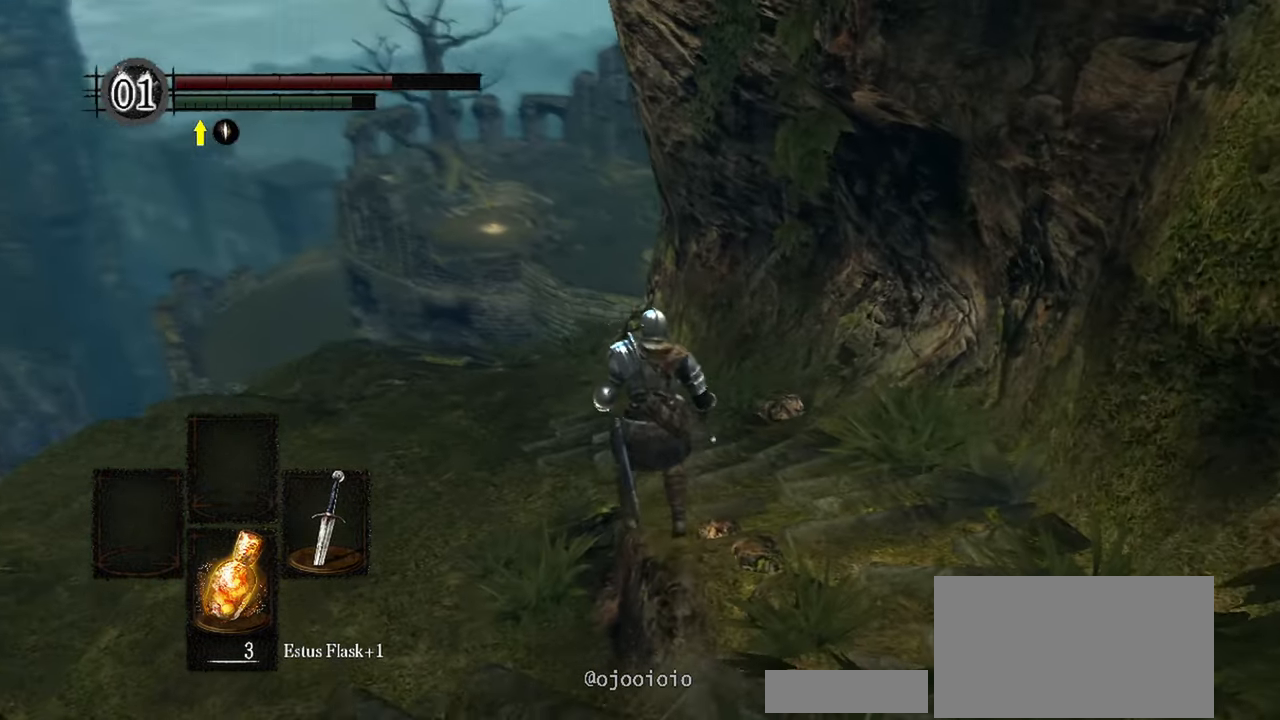
Gameplay with a controller (Xbox layout); each line is a JSON object with the inputs held at the frame after it. "events" lists button and stick changes between this image and that frame as [ms after this image, input, new state], when the widget could be followed in between. Not read: L3.
{"buttons": ["B"], "left_stick": "up", "right_stick": "center", "events": [[250, "right_stick", "center"]]}
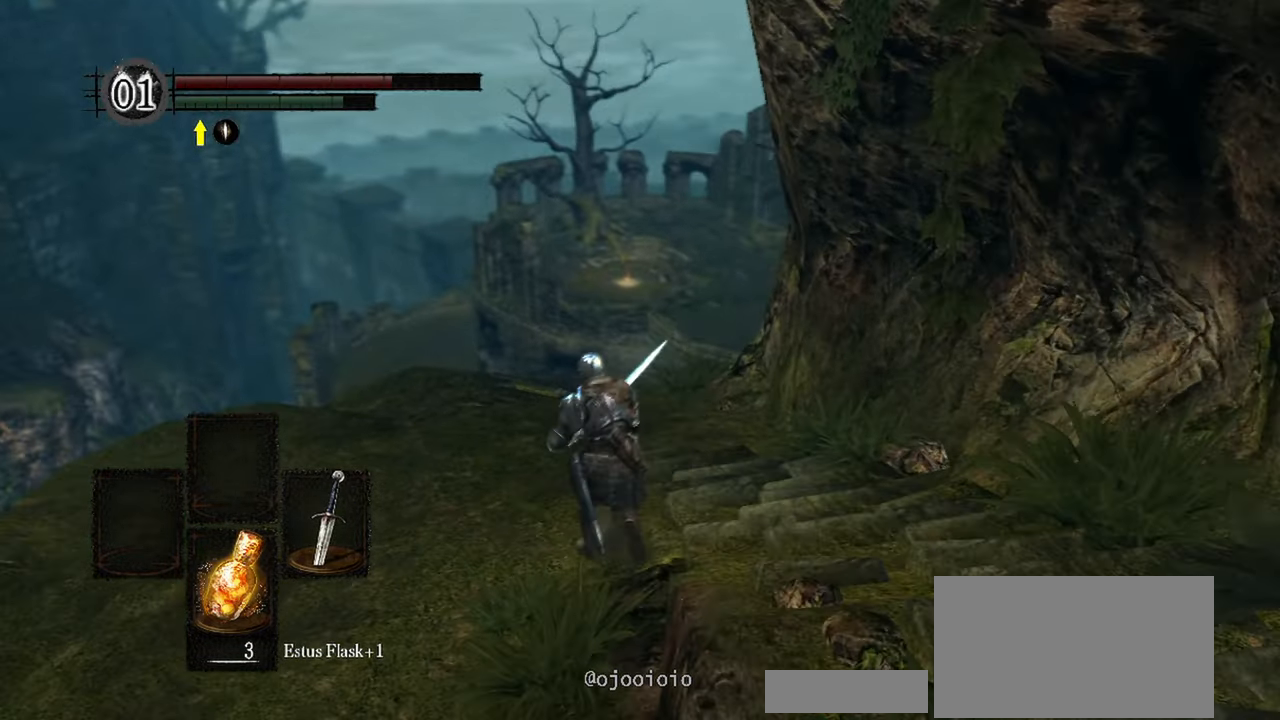
{"buttons": ["B"], "left_stick": "up", "right_stick": "down-right", "events": [[317, "right_stick", "down-right"]]}
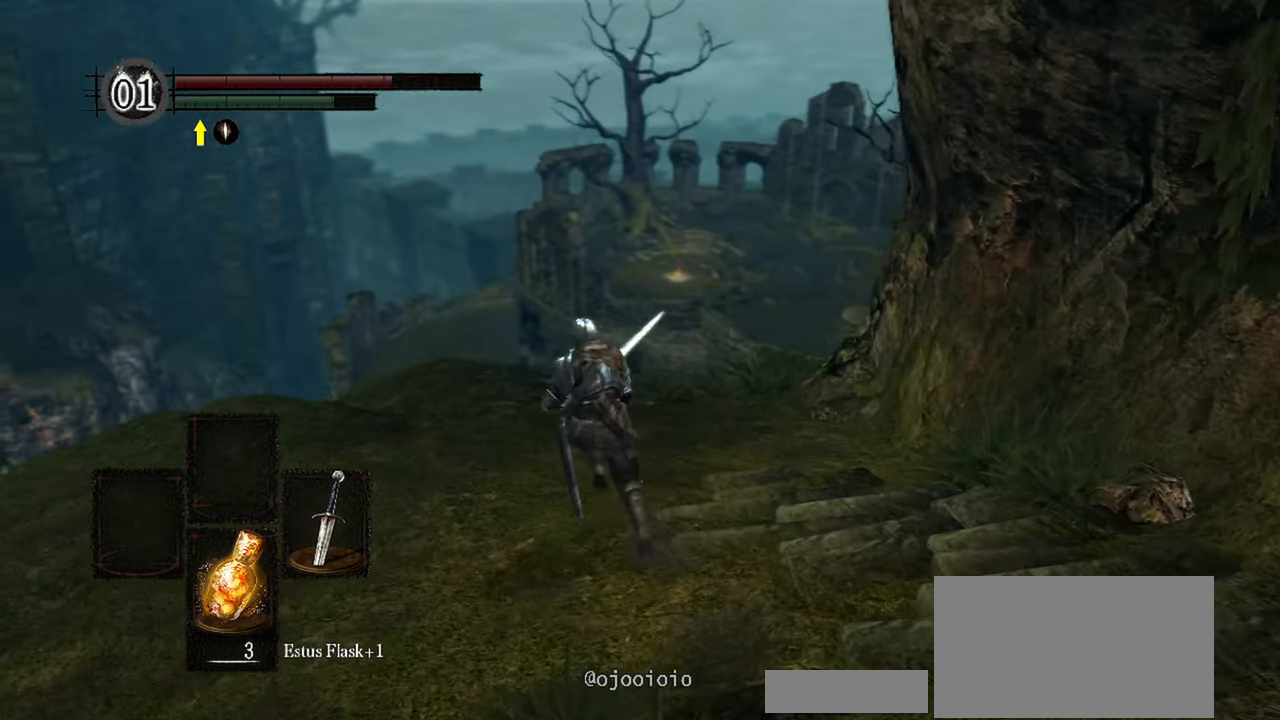
{"buttons": ["B"], "left_stick": "up", "right_stick": "down-right", "events": []}
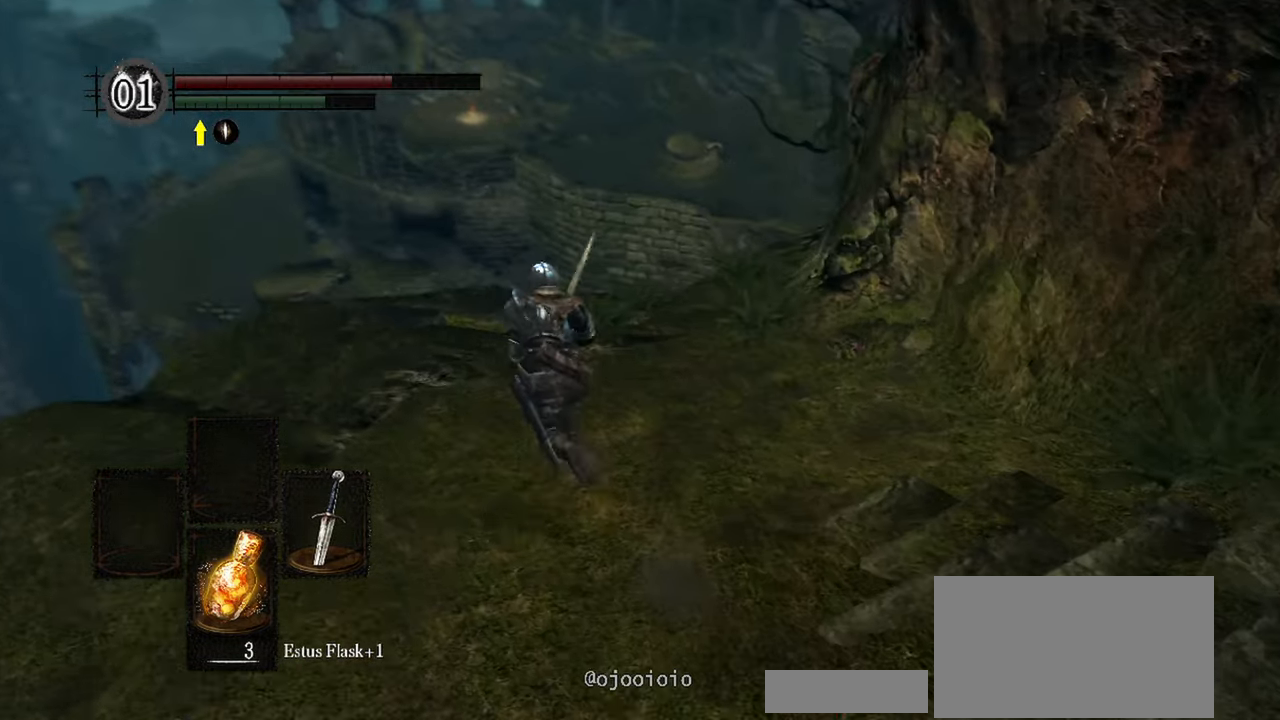
{"buttons": ["B"], "left_stick": "up", "right_stick": "down-right", "events": []}
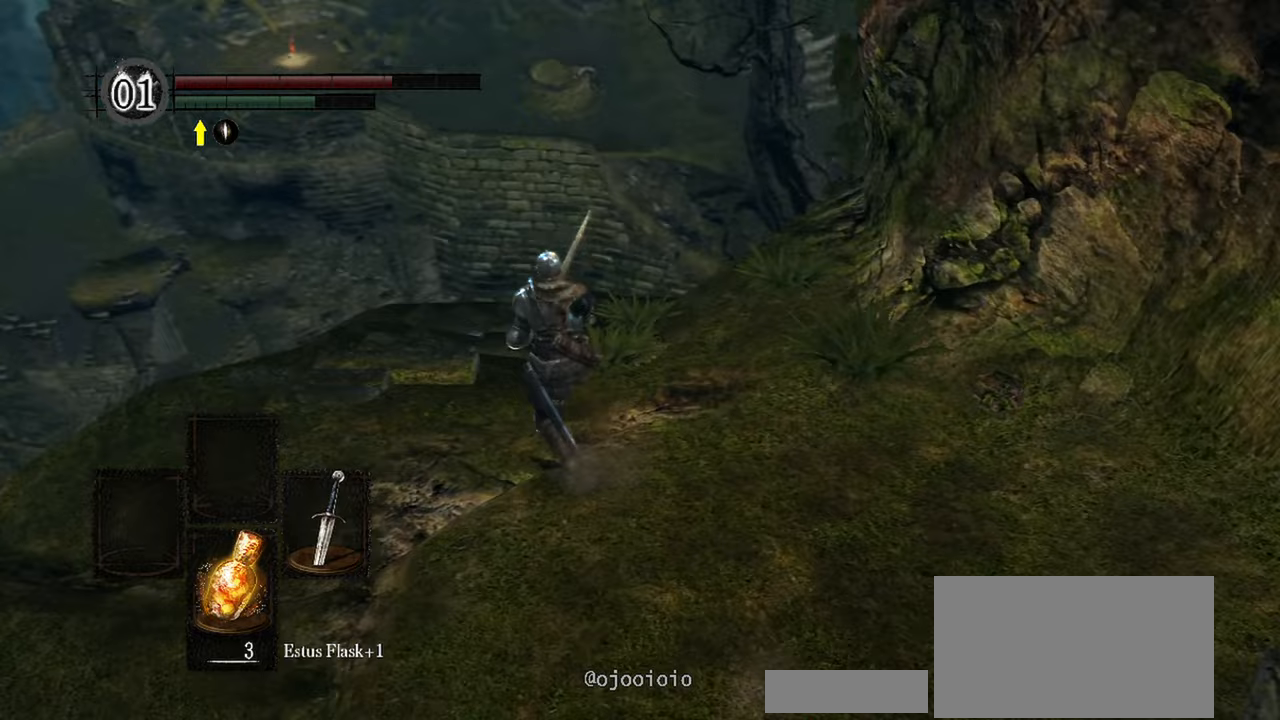
{"buttons": ["B"], "left_stick": "up", "right_stick": "down-right", "events": []}
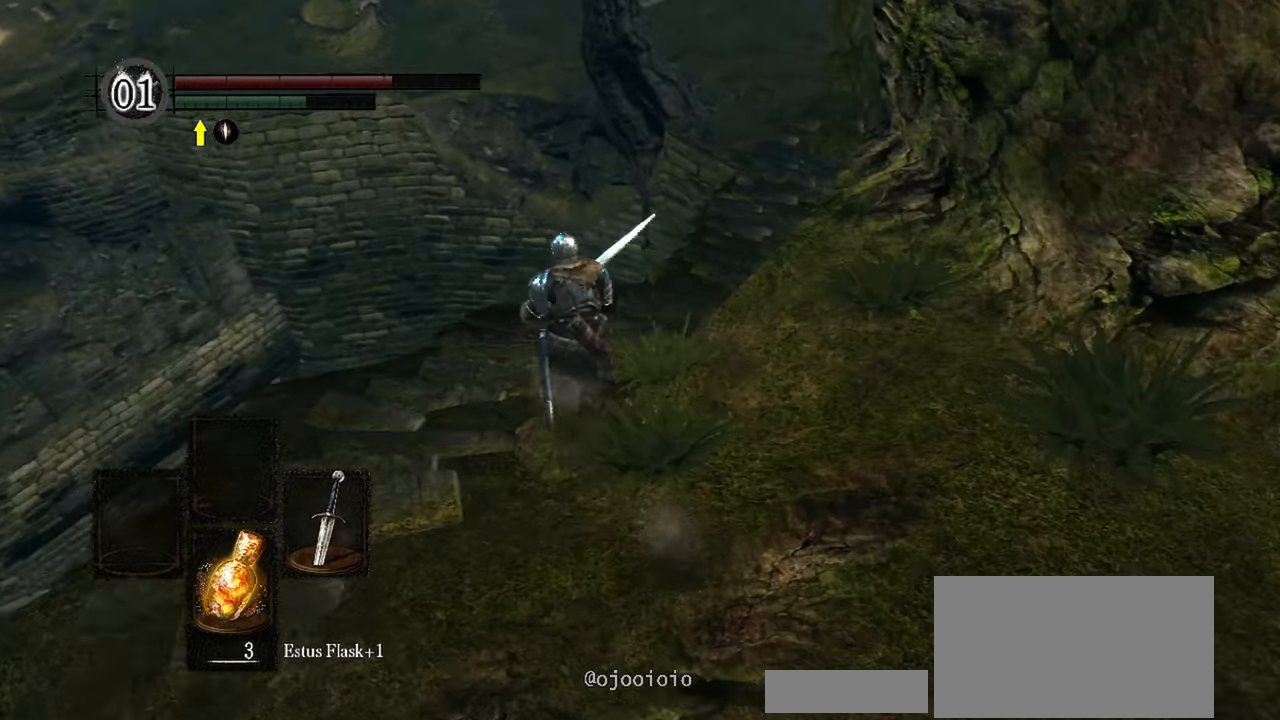
{"buttons": ["B"], "left_stick": "up", "right_stick": "up-right", "events": [[217, "right_stick", "right"], [483, "right_stick", "up-right"]]}
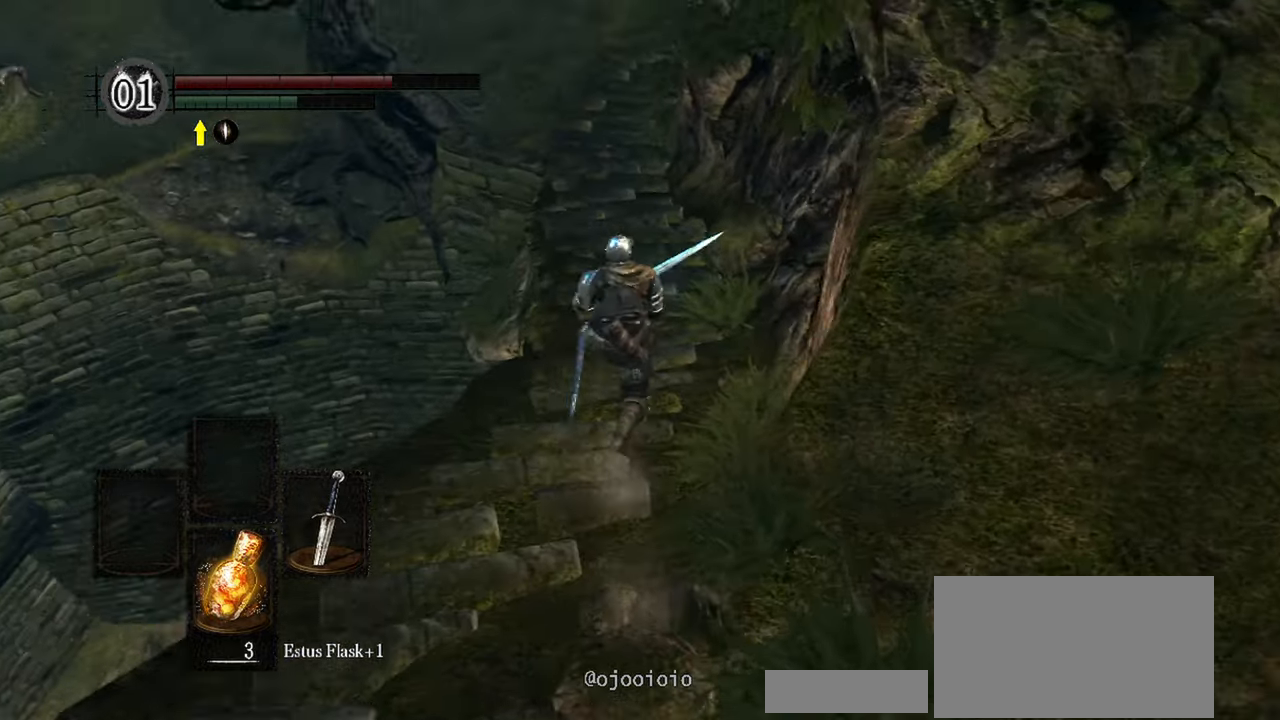
{"buttons": ["B"], "left_stick": "up", "right_stick": "up", "events": [[267, "right_stick", "up"]]}
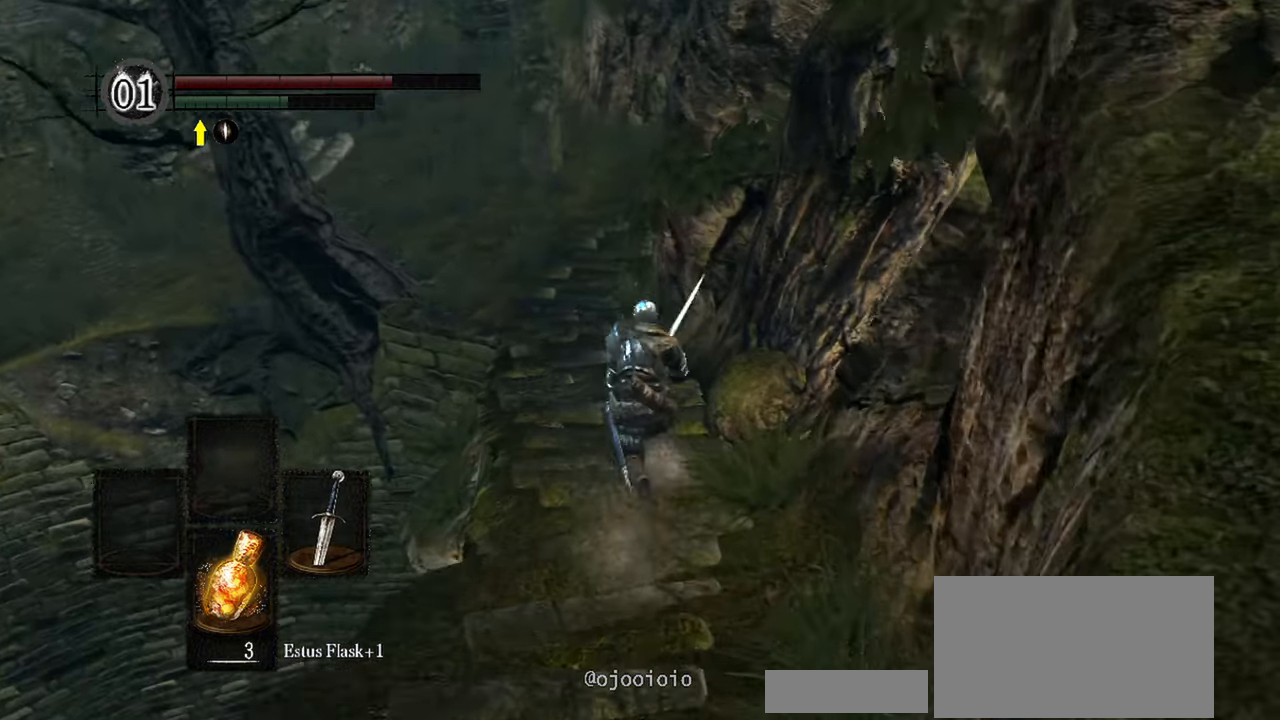
{"buttons": ["B"], "left_stick": "up", "right_stick": "center", "events": [[400, "right_stick", "center"]]}
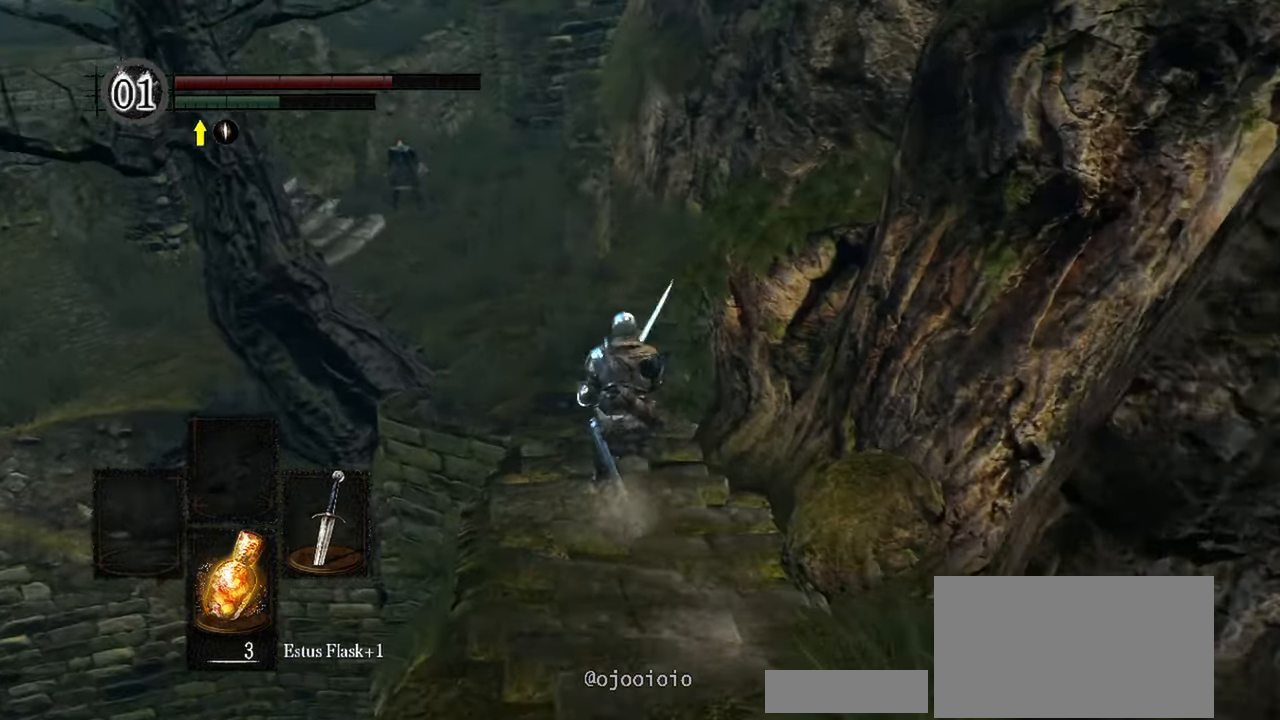
{"buttons": ["B"], "left_stick": "up", "right_stick": "center", "events": []}
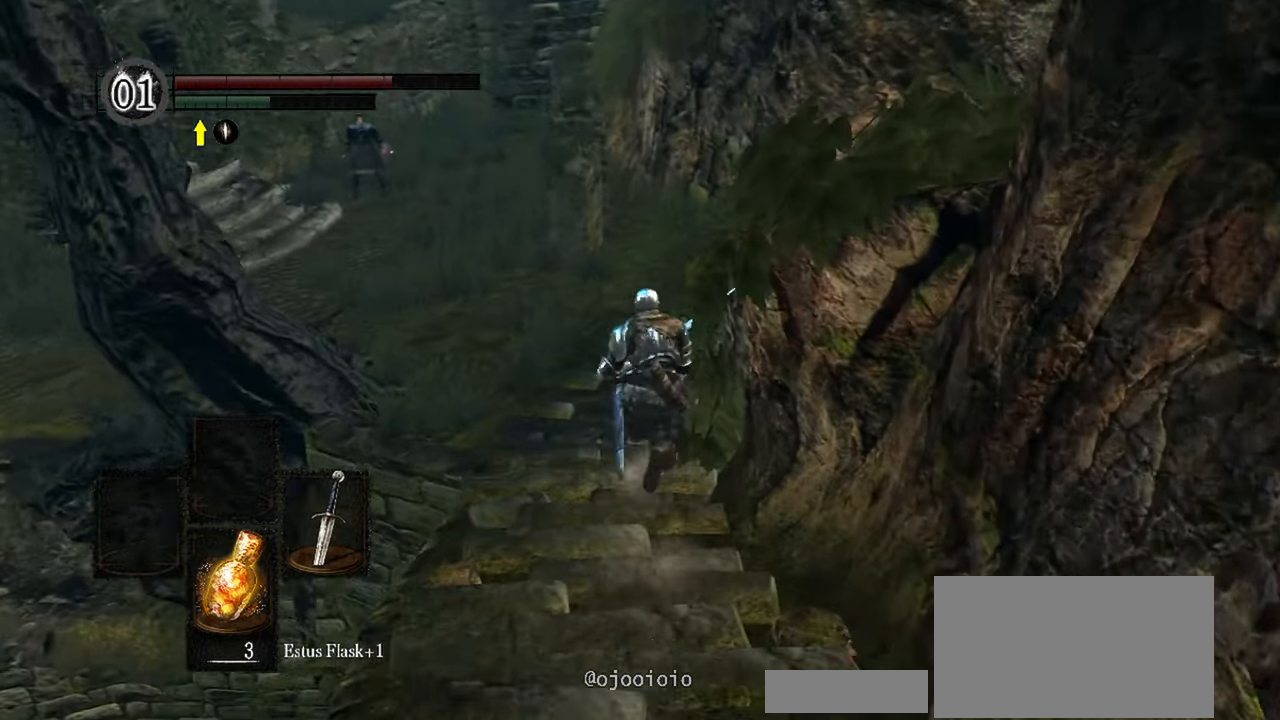
{"buttons": ["B"], "left_stick": "up", "right_stick": "up-left", "events": [[117, "right_stick", "up-left"]]}
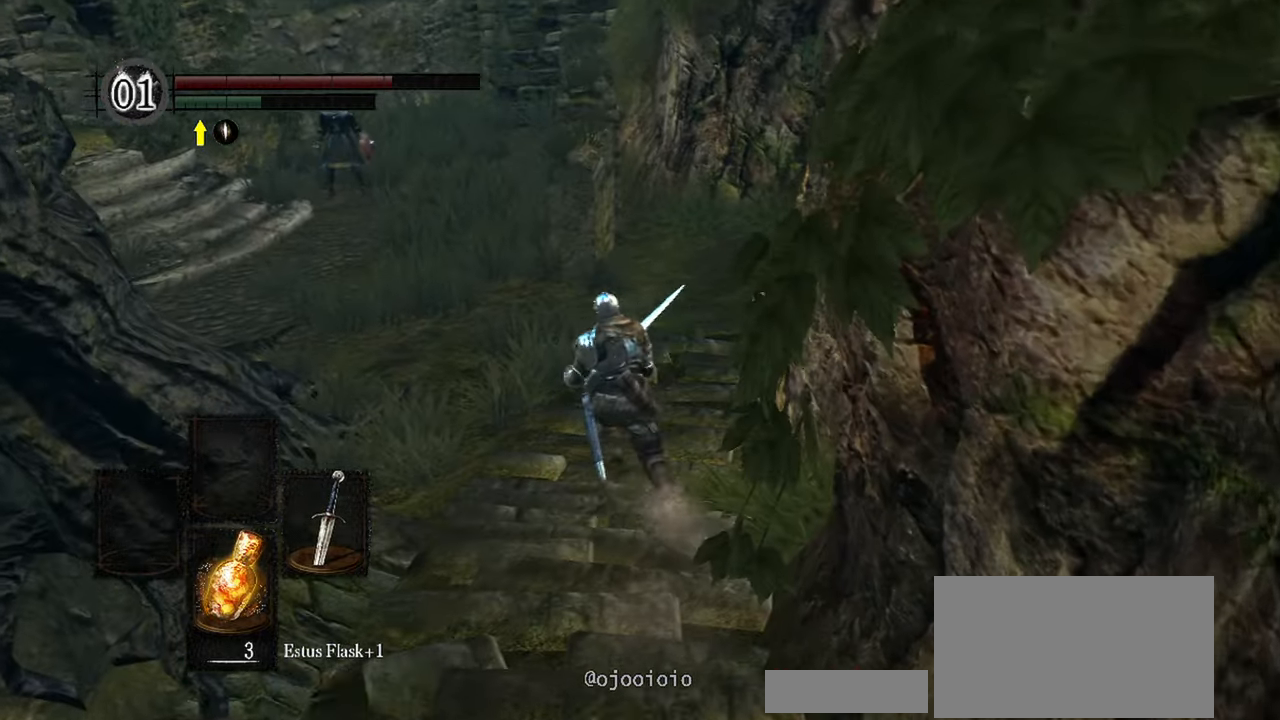
{"buttons": ["B"], "left_stick": "up", "right_stick": "up-left", "events": []}
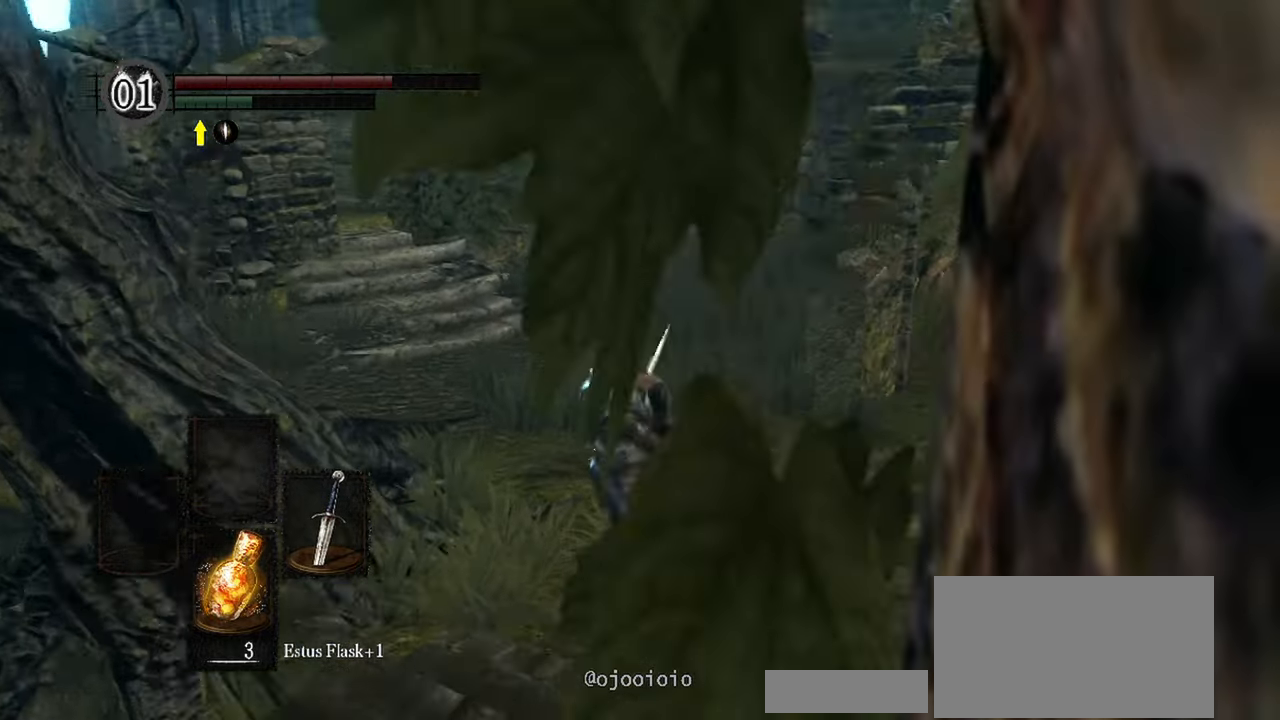
{"buttons": ["B"], "left_stick": "up", "right_stick": "up-left", "events": []}
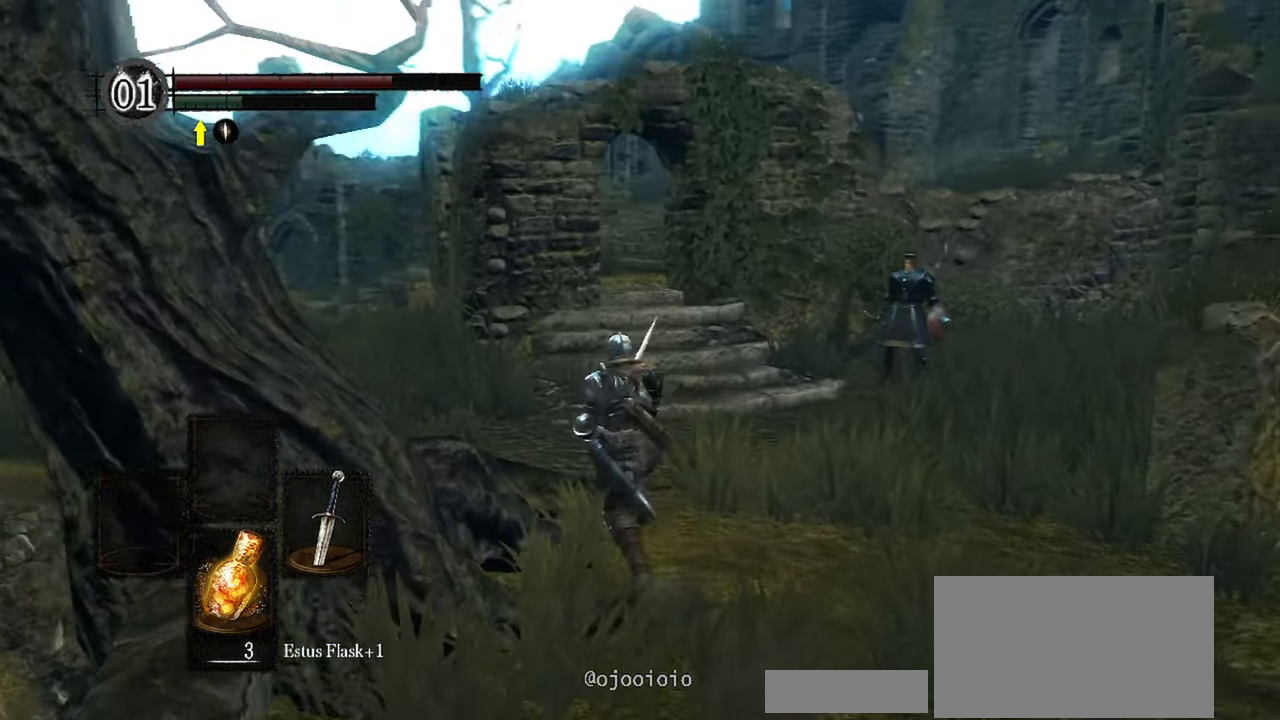
{"buttons": ["B"], "left_stick": "up", "right_stick": "left", "events": [[317, "right_stick", "left"]]}
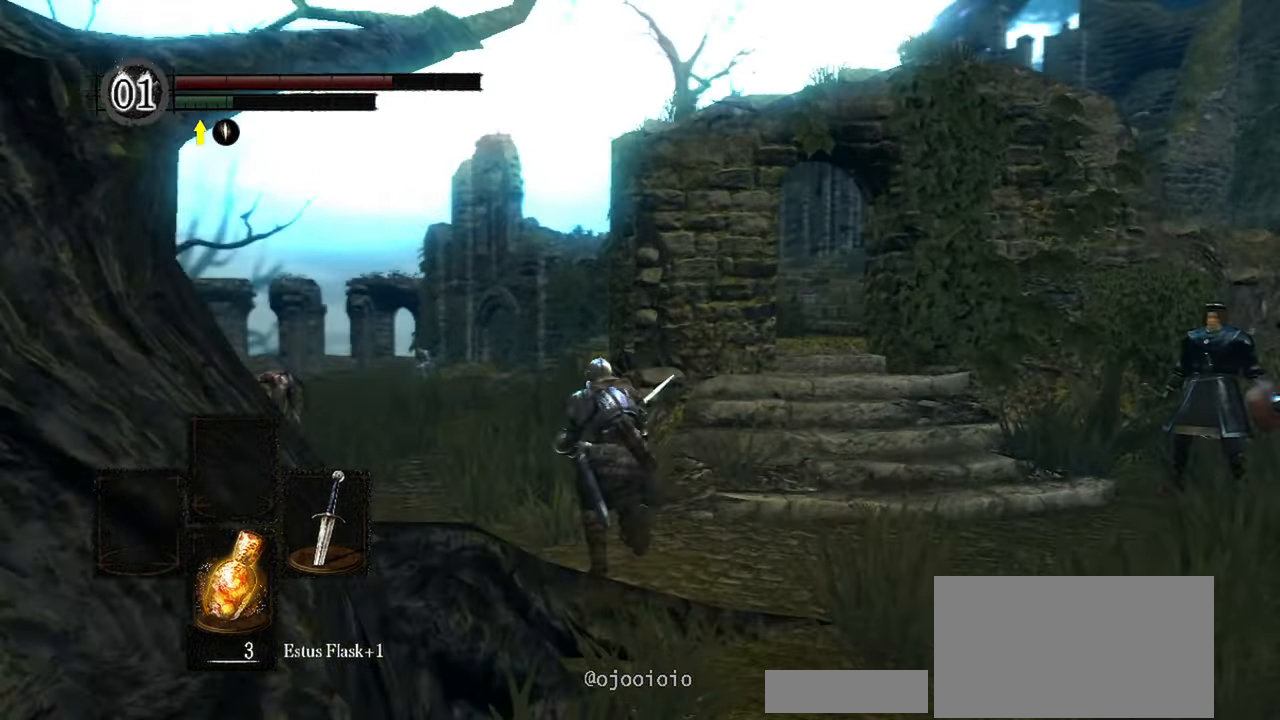
{"buttons": ["B"], "left_stick": "up", "right_stick": "left", "events": []}
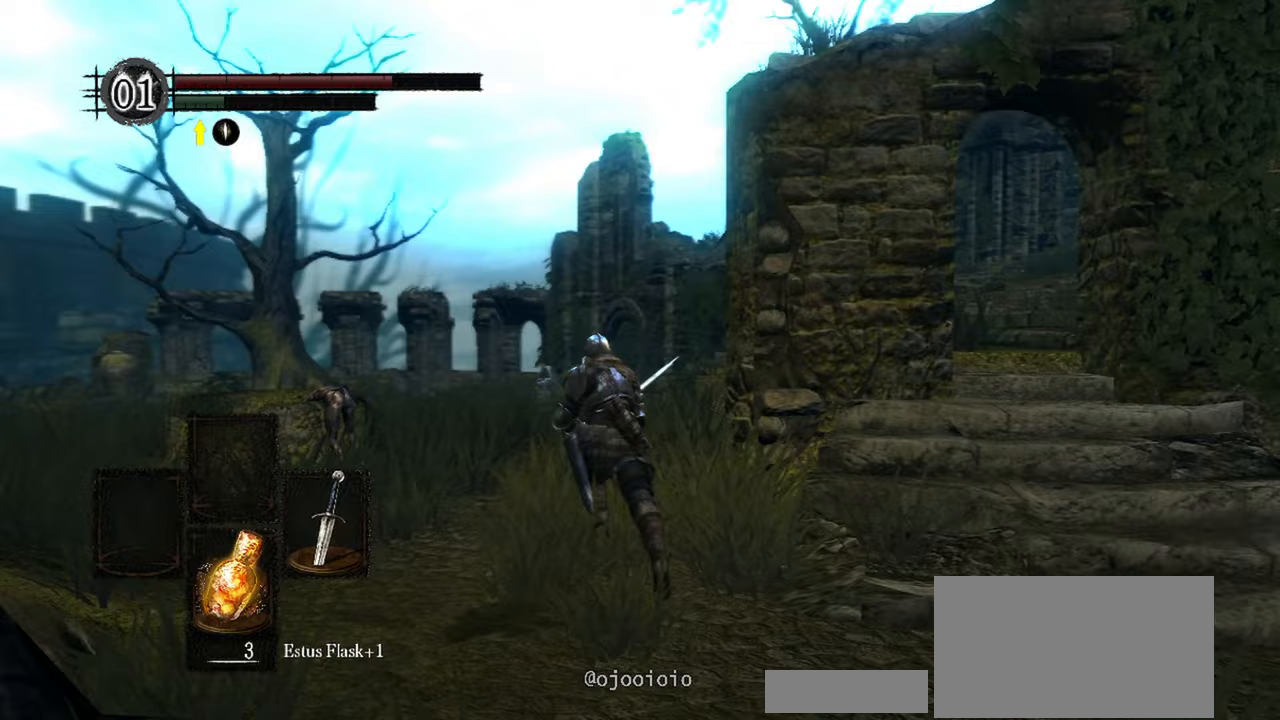
{"buttons": ["B"], "left_stick": "up", "right_stick": "down-left", "events": [[250, "right_stick", "down-left"]]}
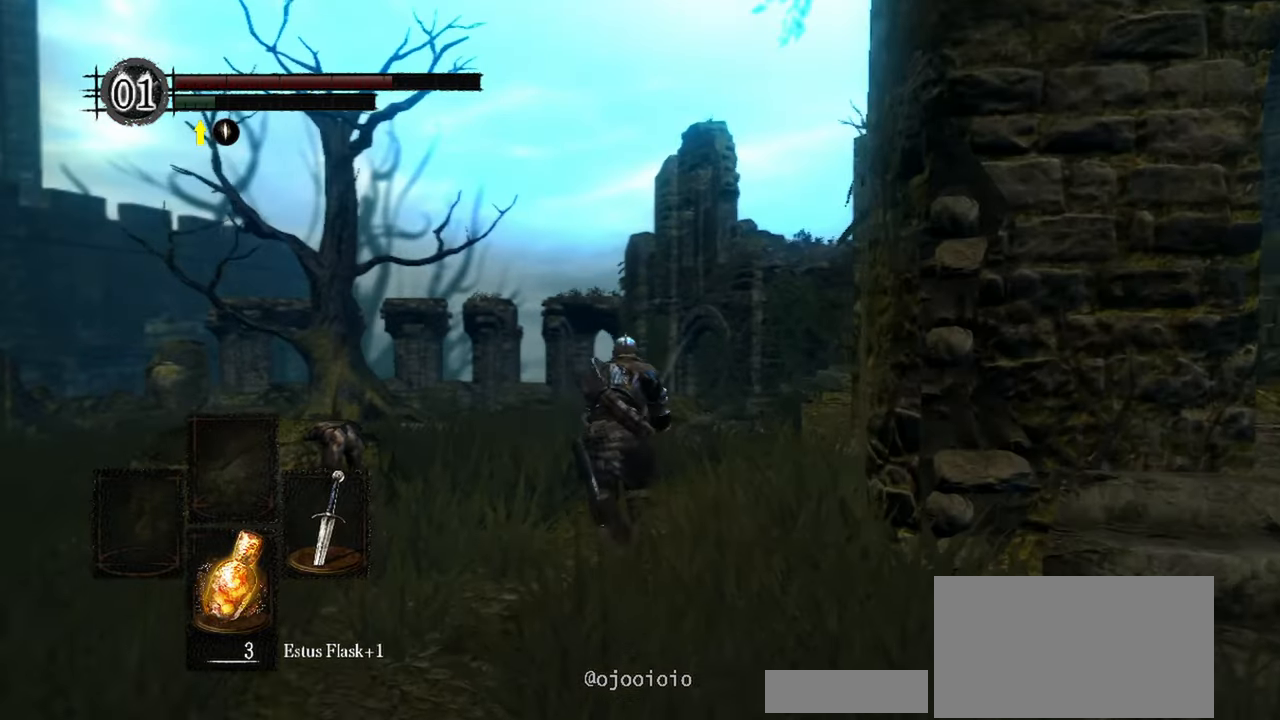
{"buttons": ["B"], "left_stick": "up", "right_stick": "down-left", "events": []}
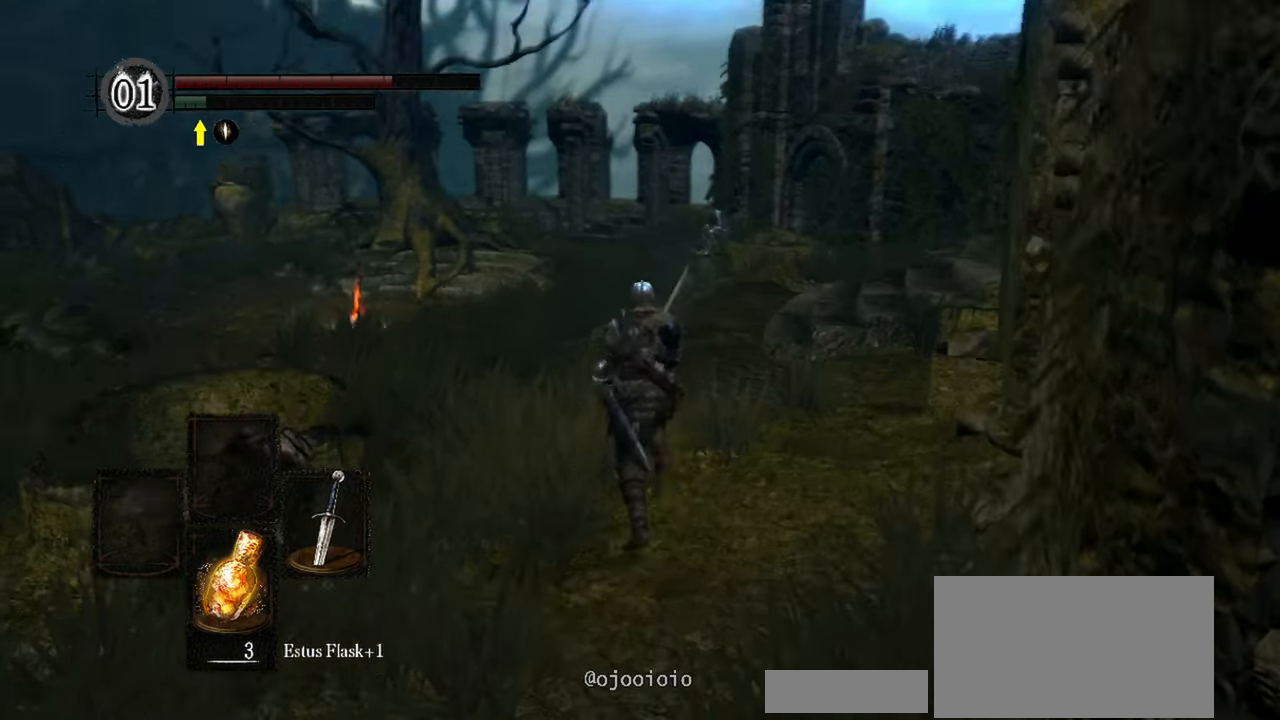
{"buttons": ["B"], "left_stick": "up", "right_stick": "down-left", "events": []}
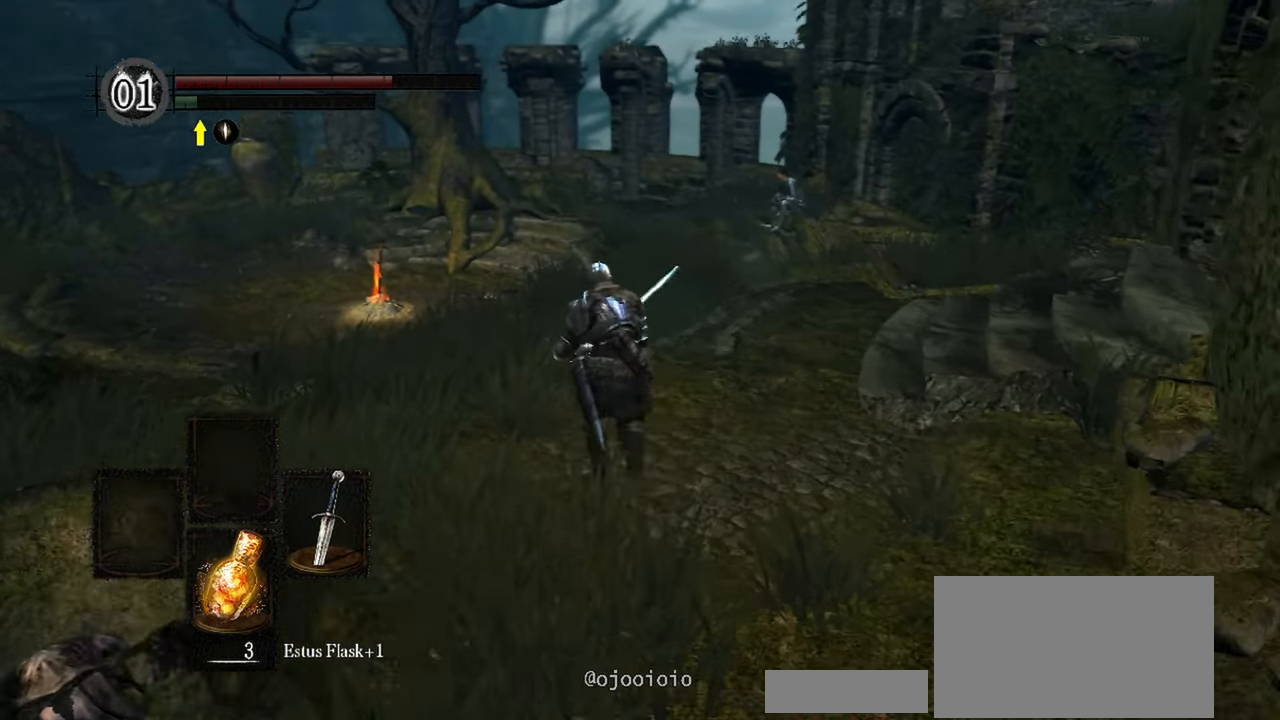
{"buttons": ["B"], "left_stick": "up", "right_stick": "down-left", "events": []}
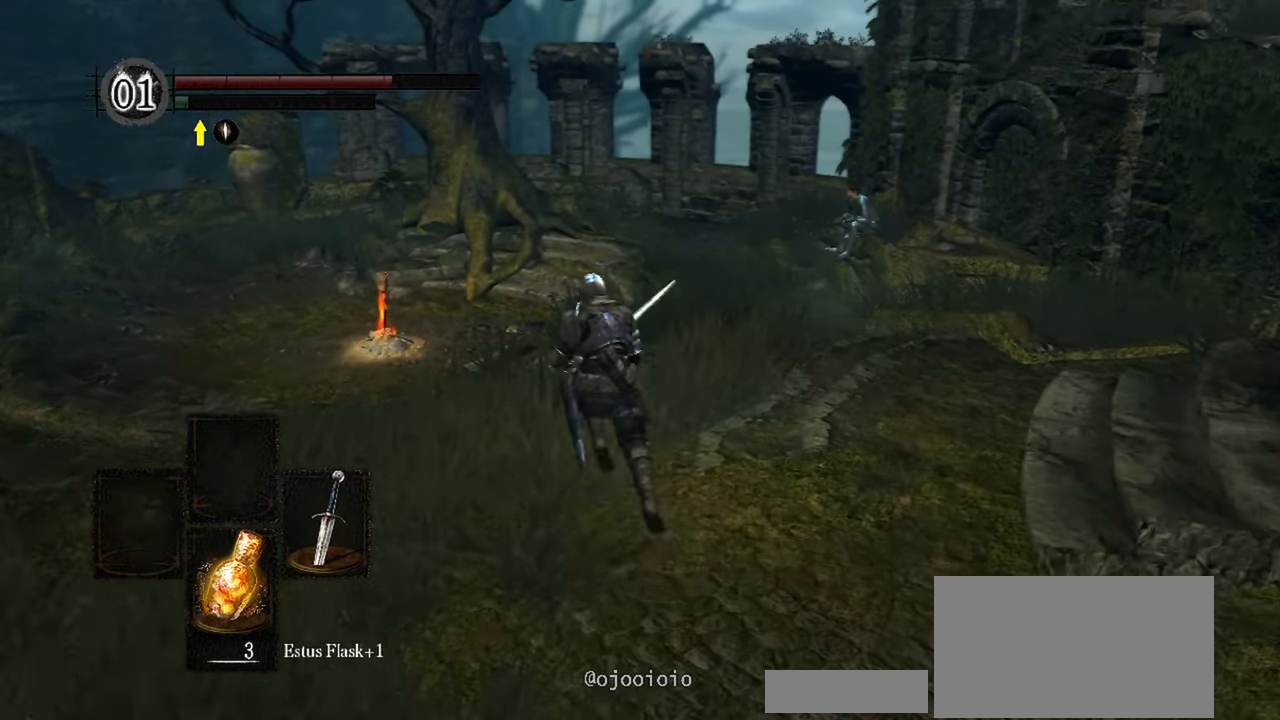
{"buttons": ["B"], "left_stick": "up", "right_stick": "down-left", "events": []}
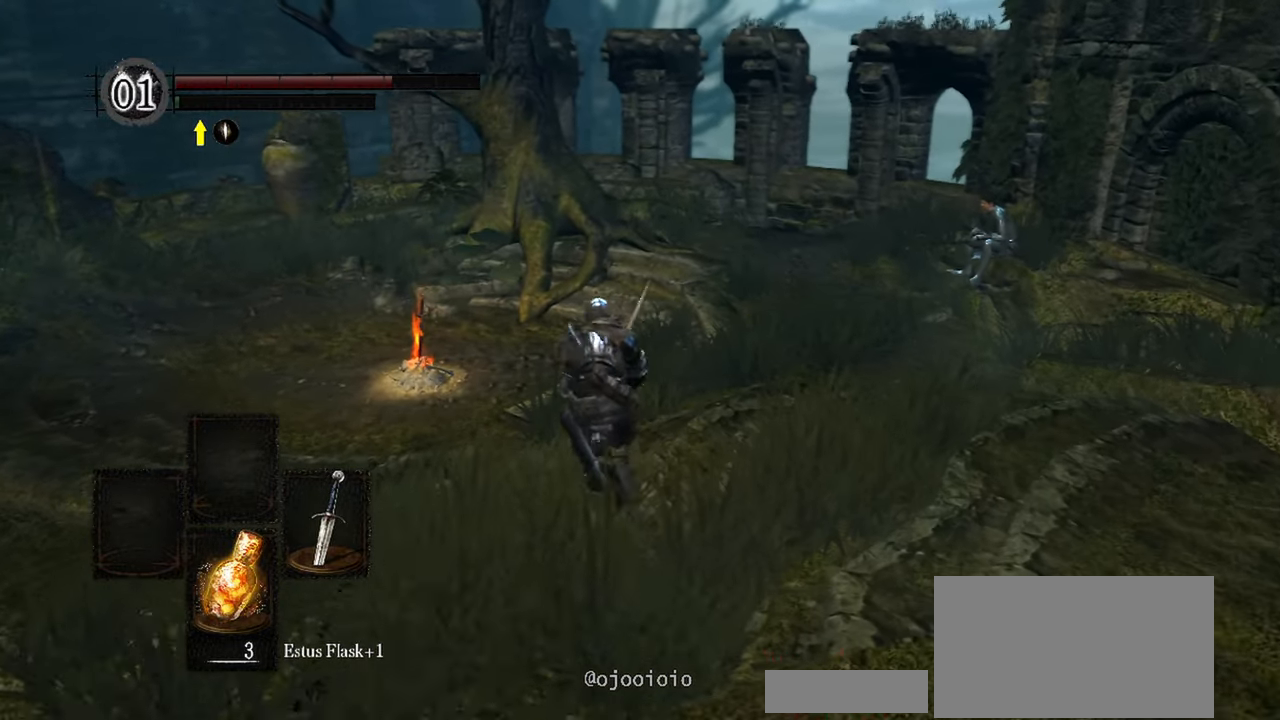
{"buttons": ["B"], "left_stick": "up", "right_stick": "down-left", "events": []}
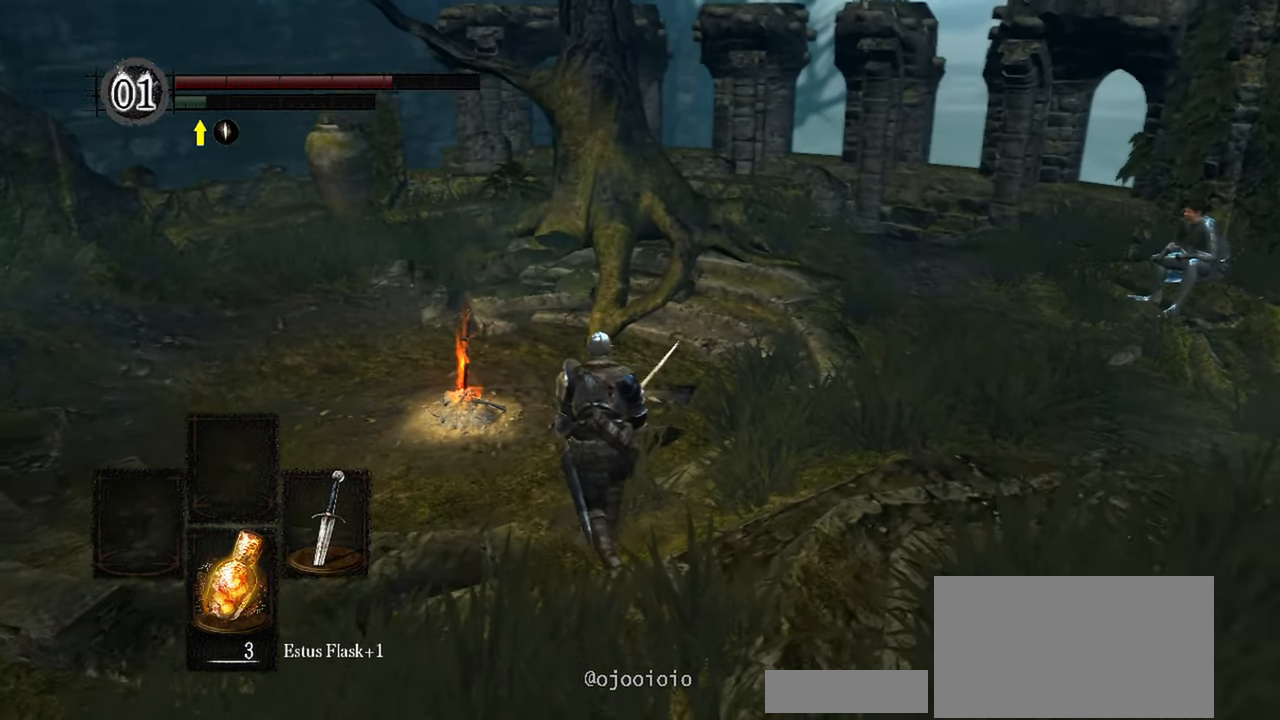
{"buttons": [], "left_stick": "up", "right_stick": "center", "events": [[117, "right_stick", "center"], [167, "B", "up"]]}
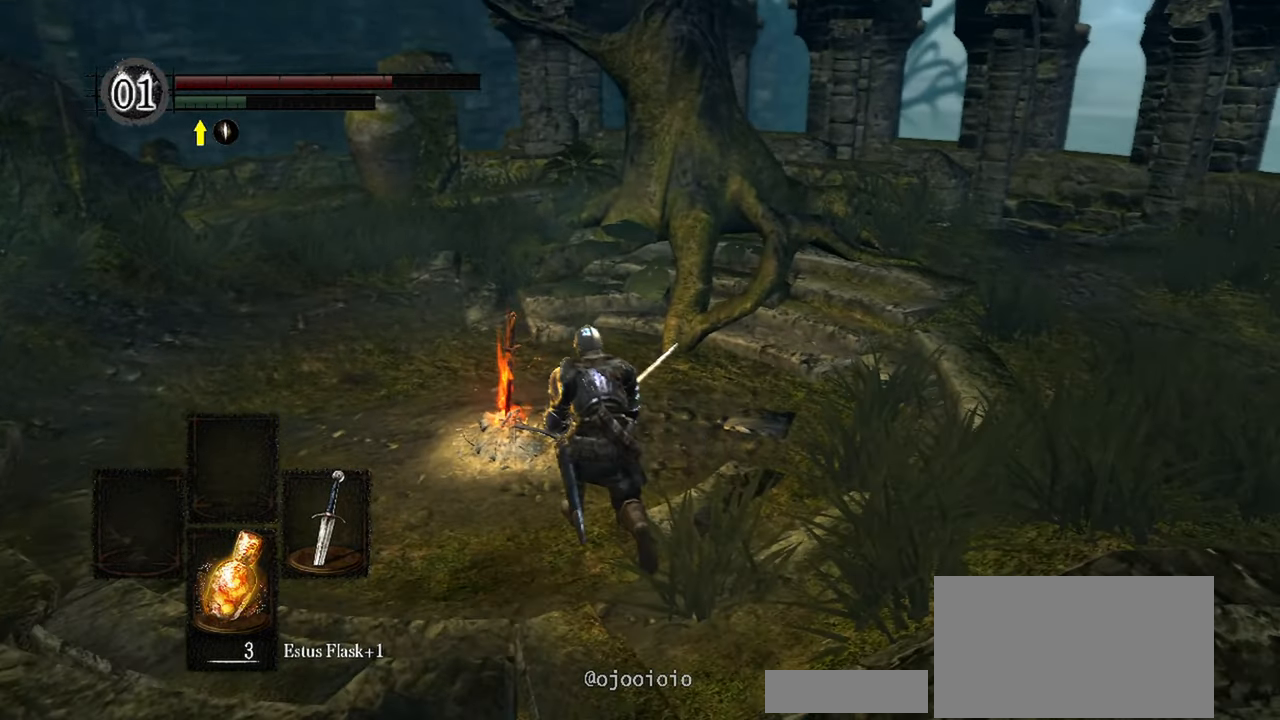
{"buttons": [], "left_stick": "center", "right_stick": "center", "events": [[383, "A", "down"], [467, "A", "up"], [483, "left_stick", "center"]]}
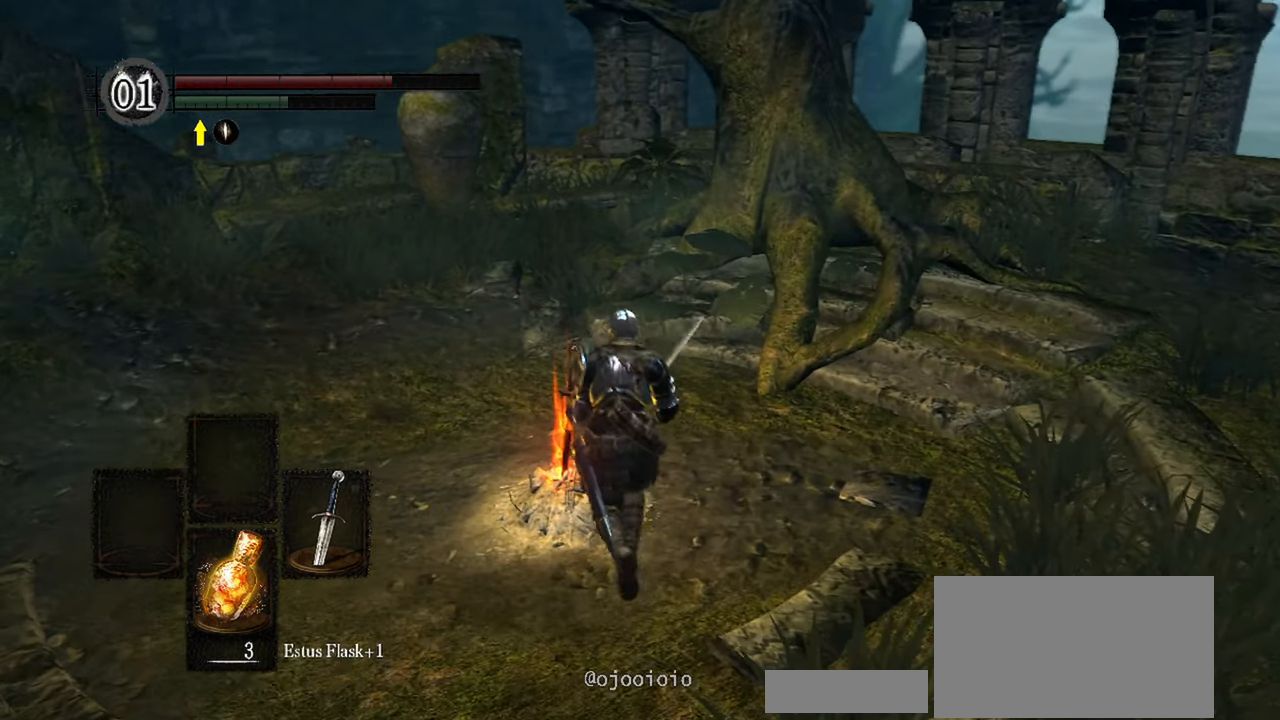
{"buttons": [], "left_stick": "center", "right_stick": "center", "events": [[183, "right_stick", "right"], [350, "right_stick", "center"]]}
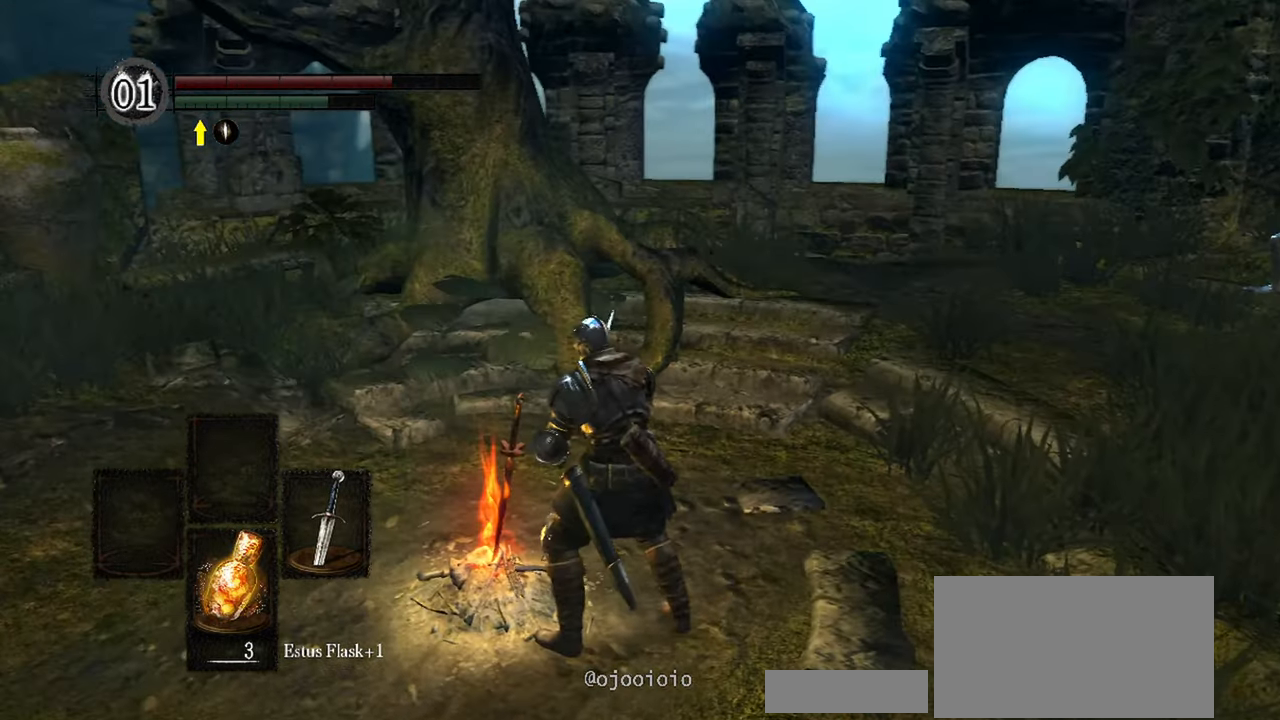
{"buttons": [], "left_stick": "center", "right_stick": "center", "events": [[50, "A", "down"], [117, "A", "up"], [217, "A", "down"], [317, "A", "up"], [433, "A", "down"], [483, "A", "up"]]}
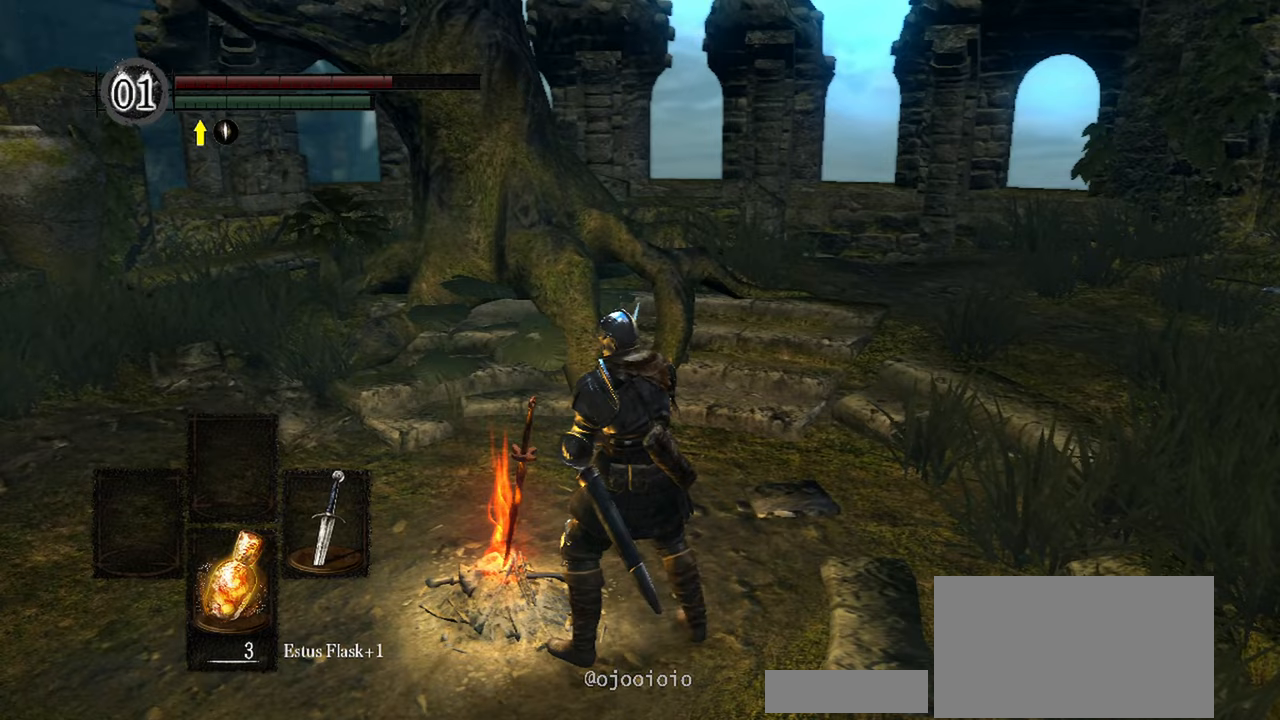
{"buttons": [], "left_stick": "up", "right_stick": "center", "events": [[50, "A", "down"], [150, "A", "up"], [350, "left_stick", "up-left"], [433, "left_stick", "up"]]}
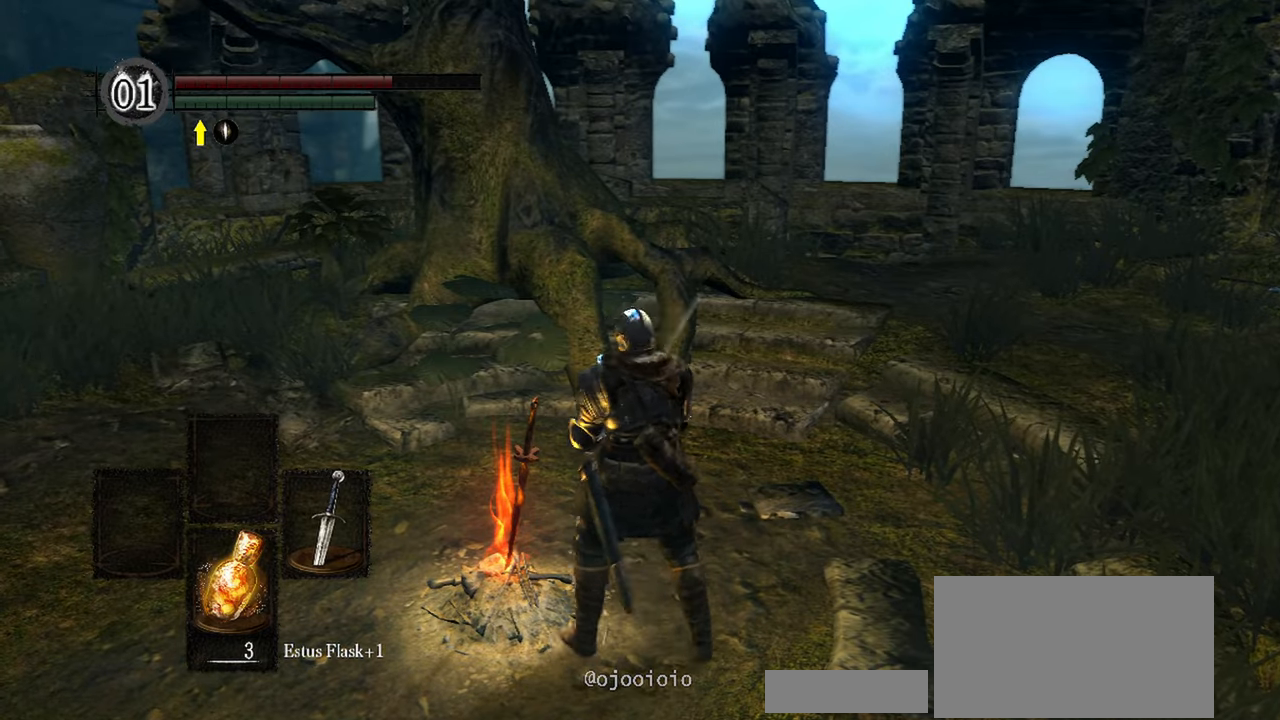
{"buttons": [], "left_stick": "up", "right_stick": "center", "events": []}
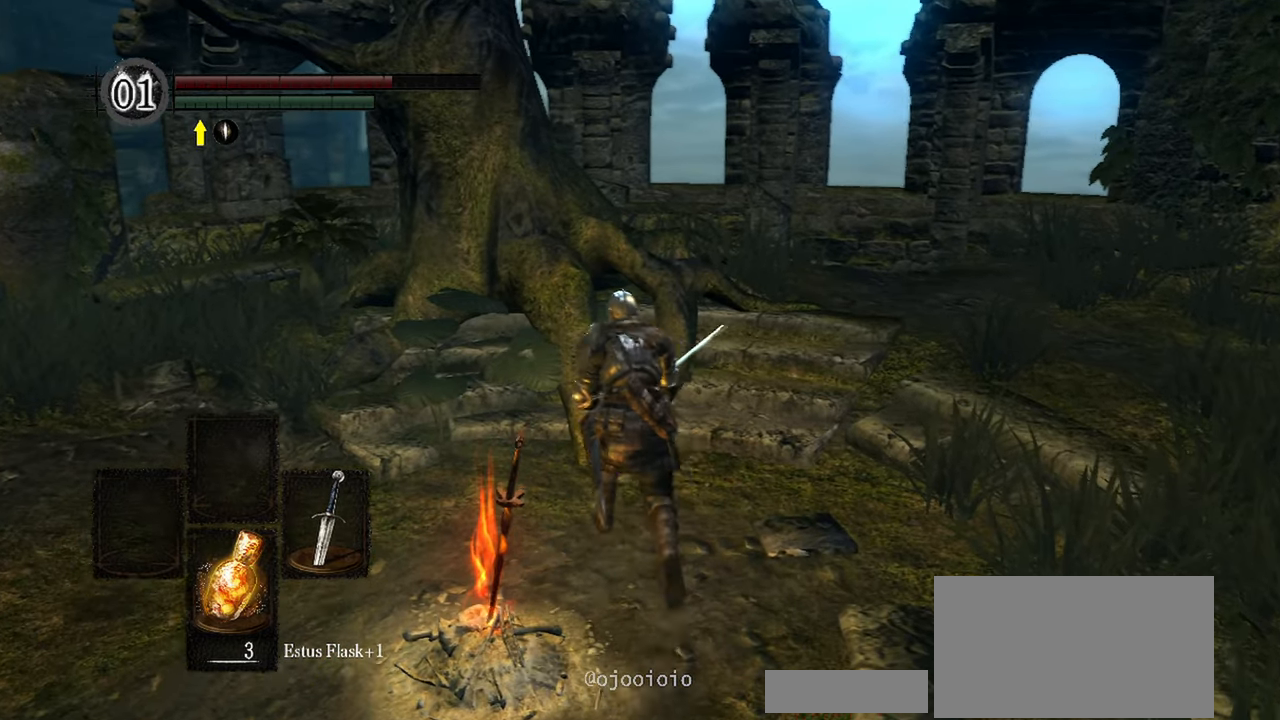
{"buttons": ["A"], "left_stick": "center", "right_stick": "center", "events": [[17, "left_stick", "up-left"], [167, "left_stick", "down-left"], [317, "A", "down"], [367, "left_stick", "center"], [383, "A", "up"], [483, "A", "down"]]}
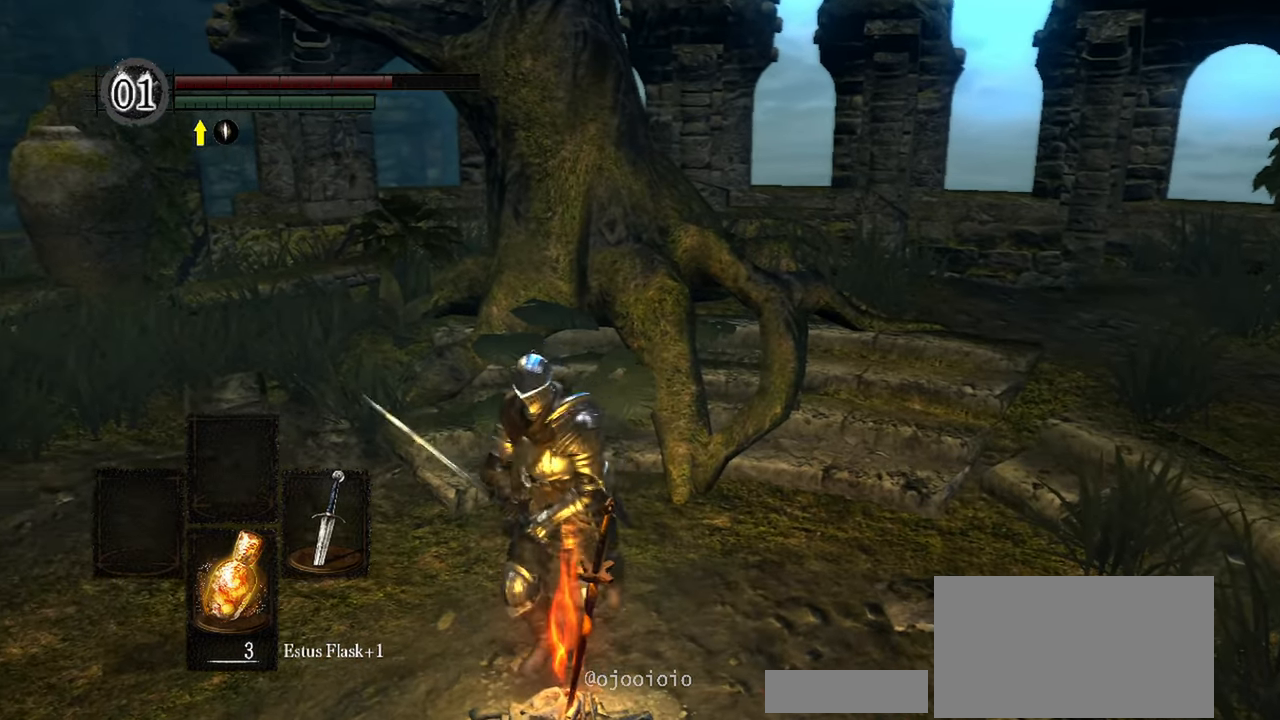
{"buttons": [], "left_stick": "center", "right_stick": "right", "events": [[50, "A", "up"], [250, "right_stick", "right"]]}
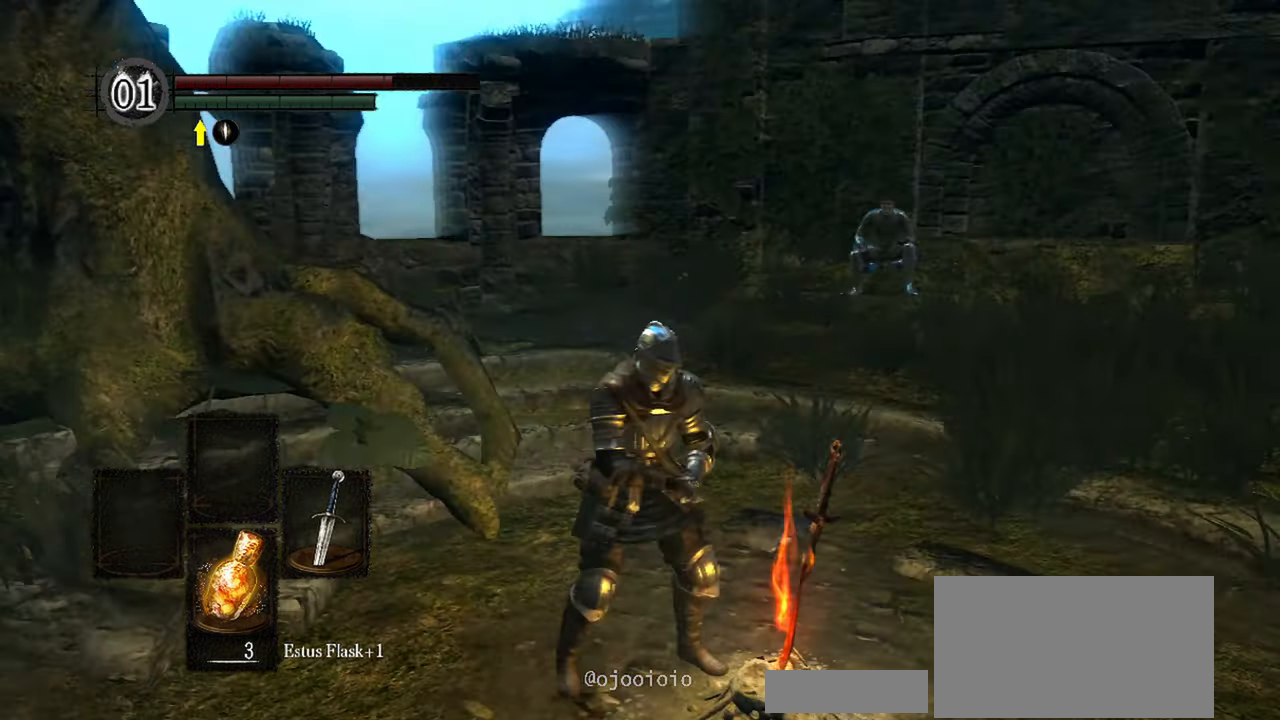
{"buttons": [], "left_stick": "center", "right_stick": "center", "events": [[233, "right_stick", "center"]]}